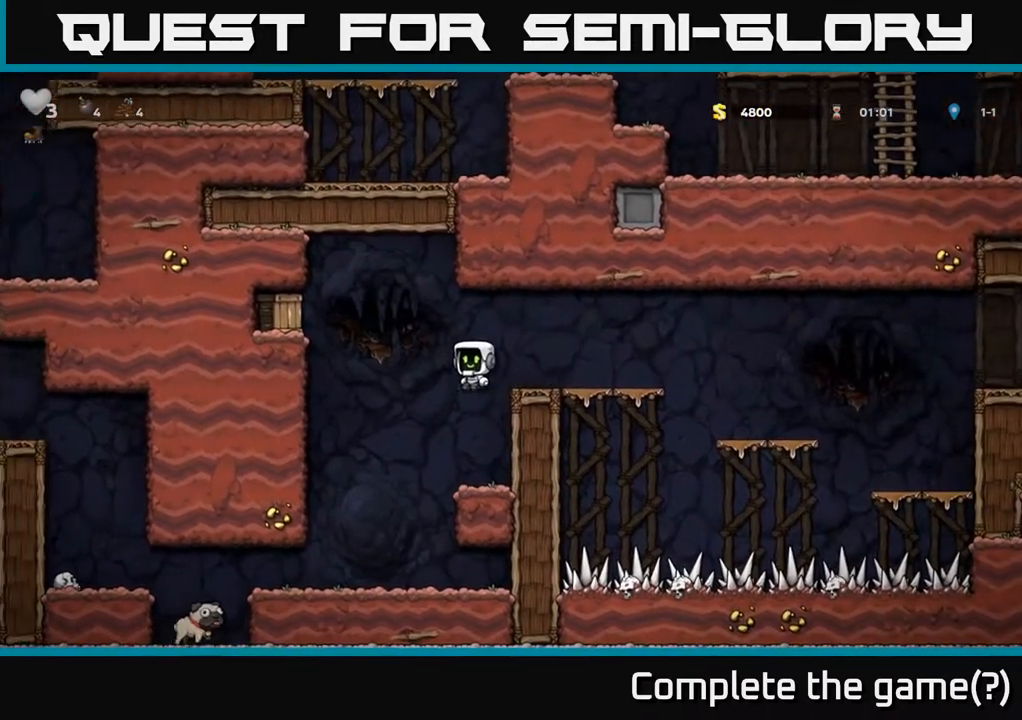
Gameplay with a controller (Xbox layout); each line is a JSON object with the inputs held at the frame after it. "events" lists button and stick changes between this image and that frame as [ms after this image, input, new state], when the widget could be followed in between.
{"buttons": ["DPAD_RIGHT"], "left_stick": "center", "right_stick": "center", "events": [[150, "X", "down"], [317, "X", "up"], [400, "A", "up"], [417, "DPAD_LEFT", "up"], [467, "DPAD_RIGHT", "down"]]}
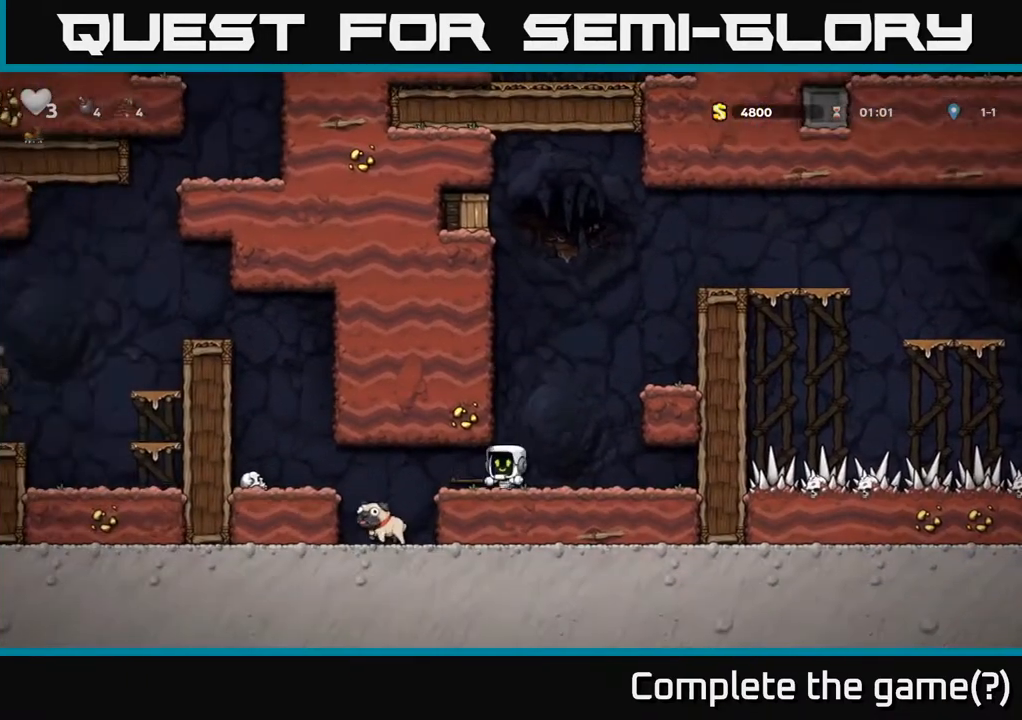
{"buttons": ["A", "DPAD_RIGHT"], "left_stick": "center", "right_stick": "center", "events": [[150, "A", "down"], [333, "A", "up"], [483, "A", "down"]]}
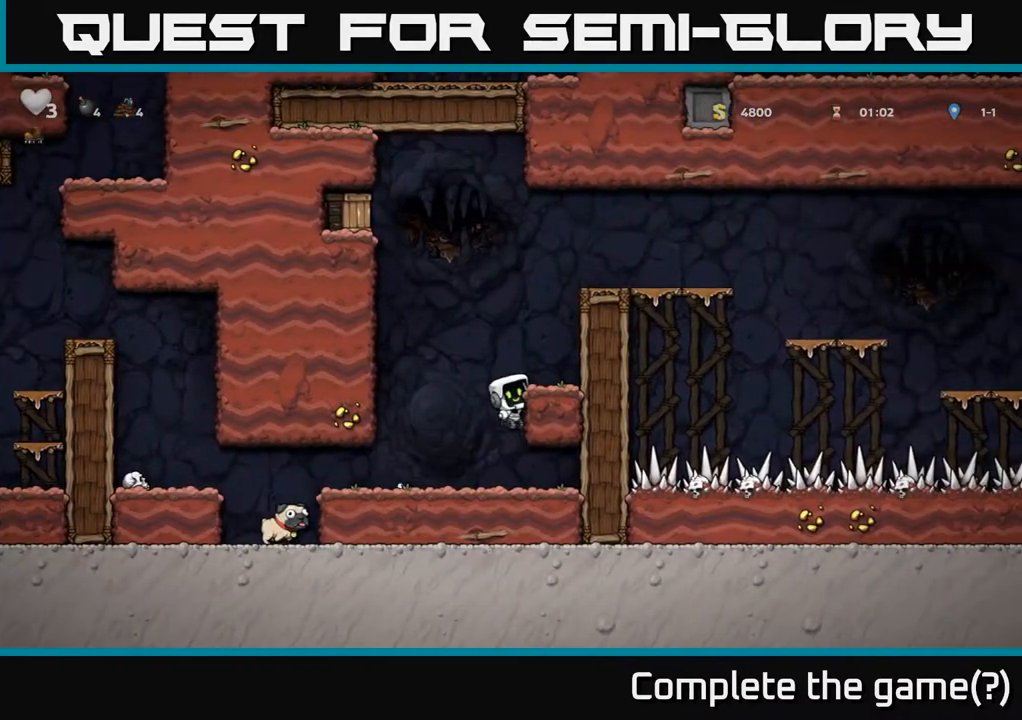
{"buttons": ["A", "DPAD_RIGHT"], "left_stick": "center", "right_stick": "center", "events": [[167, "A", "up"], [400, "A", "down"]]}
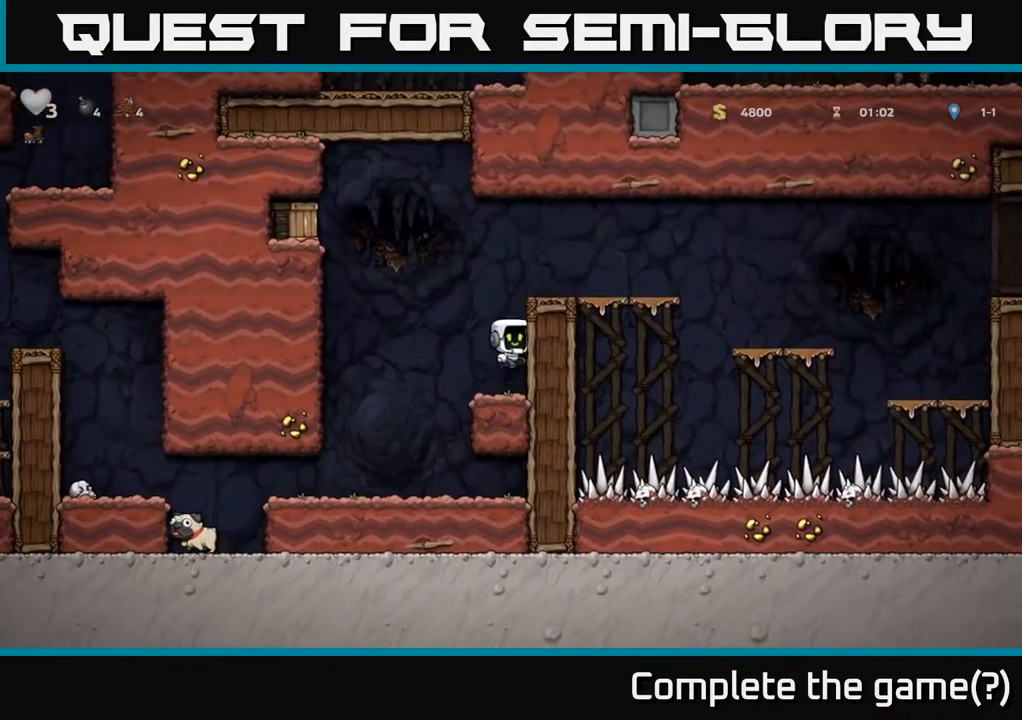
{"buttons": ["DPAD_RIGHT"], "left_stick": "center", "right_stick": "center", "events": [[117, "A", "up"], [300, "A", "down"], [417, "A", "up"]]}
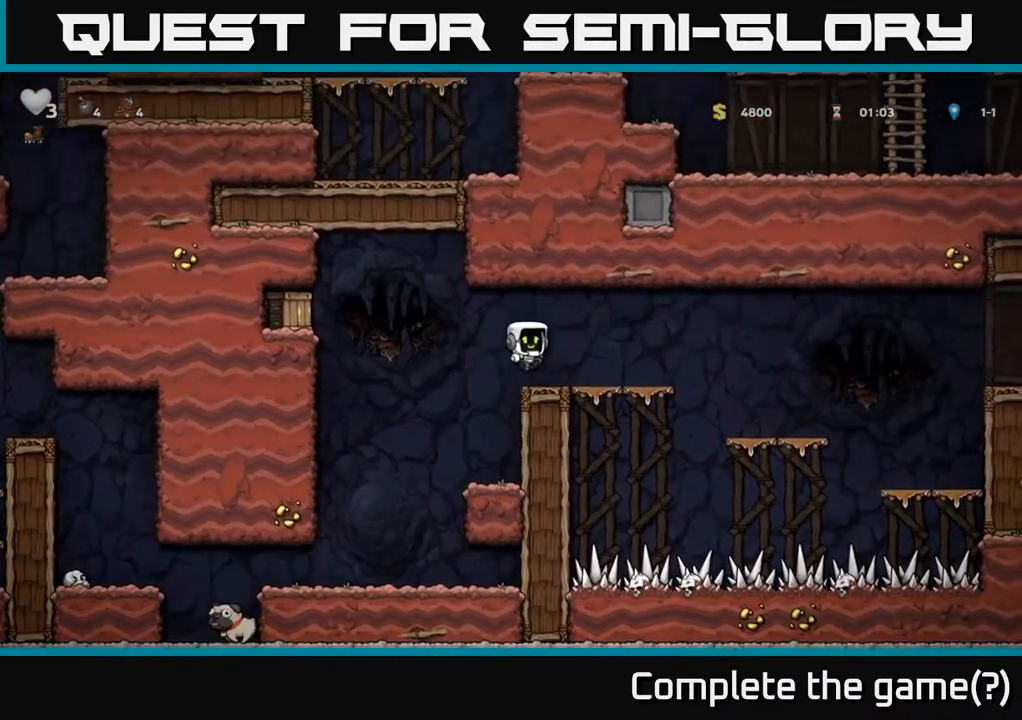
{"buttons": ["A", "DPAD_LEFT"], "left_stick": "center", "right_stick": "center", "events": [[50, "DPAD_RIGHT", "up"], [233, "DPAD_LEFT", "down"], [500, "A", "down"]]}
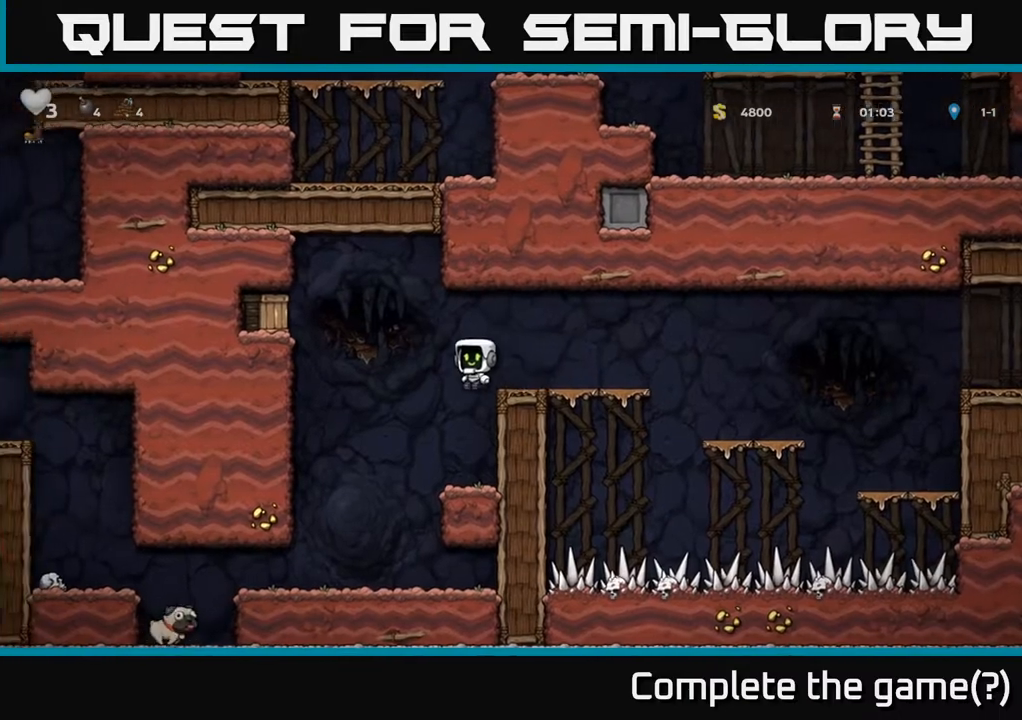
{"buttons": ["DPAD_LEFT"], "left_stick": "center", "right_stick": "center", "events": [[83, "X", "down"], [283, "X", "up"], [333, "A", "up"]]}
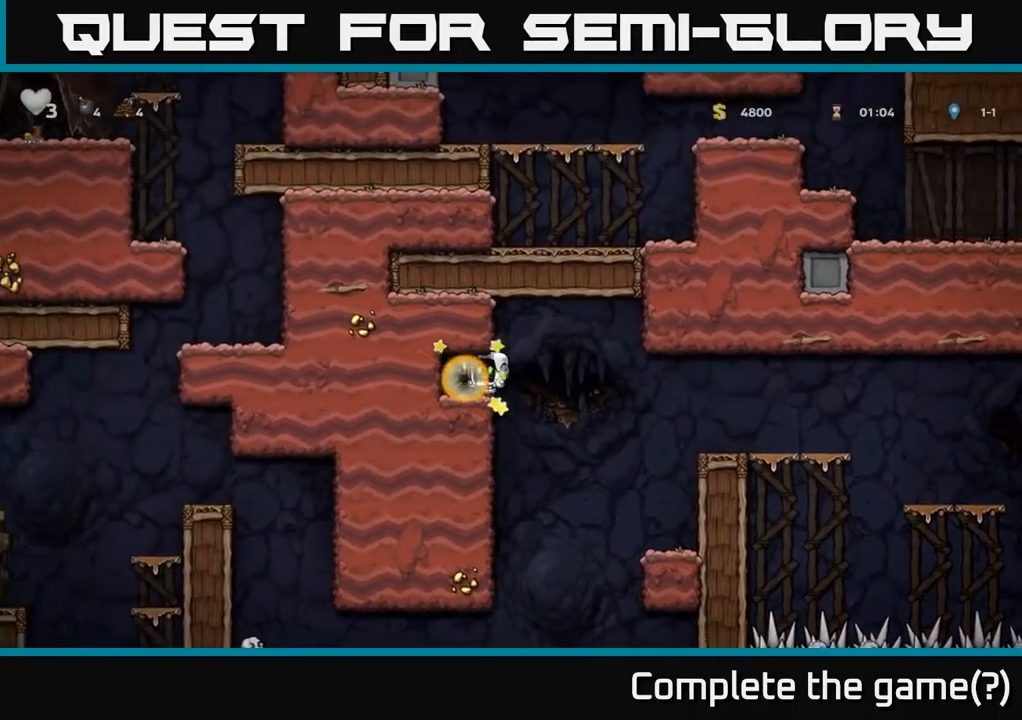
{"buttons": ["DPAD_RIGHT"], "left_stick": "center", "right_stick": "center", "events": [[183, "DPAD_LEFT", "up"], [417, "DPAD_RIGHT", "down"]]}
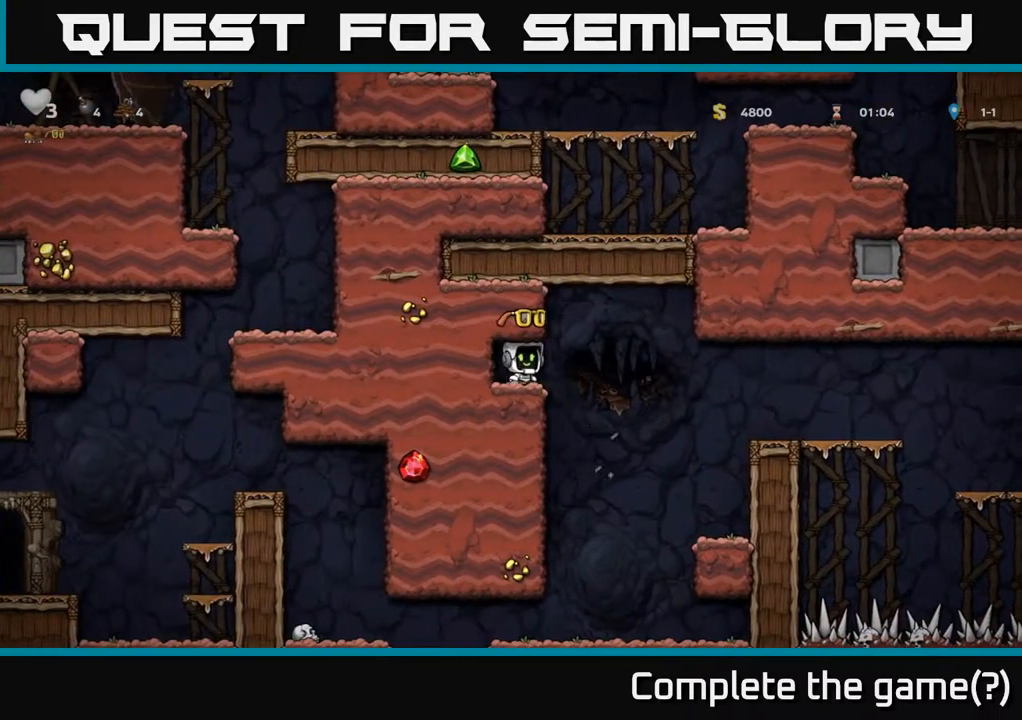
{"buttons": ["DPAD_RIGHT"], "left_stick": "center", "right_stick": "center", "events": [[83, "A", "down"], [233, "A", "up"]]}
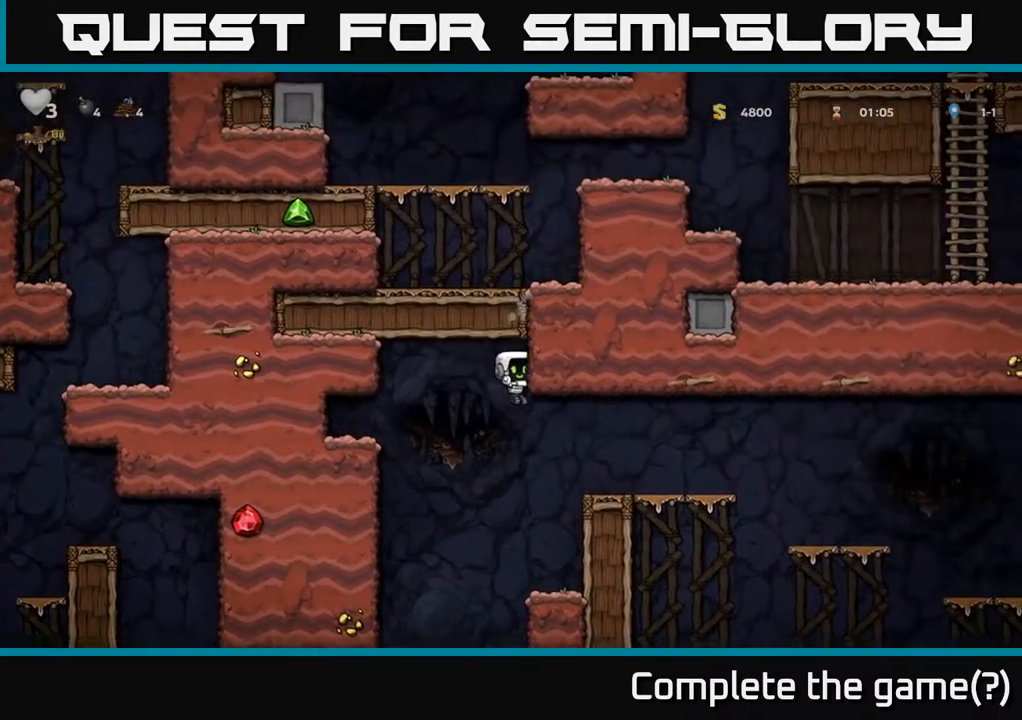
{"buttons": ["A"], "left_stick": "center", "right_stick": "center", "events": [[217, "DPAD_RIGHT", "up"], [433, "A", "down"]]}
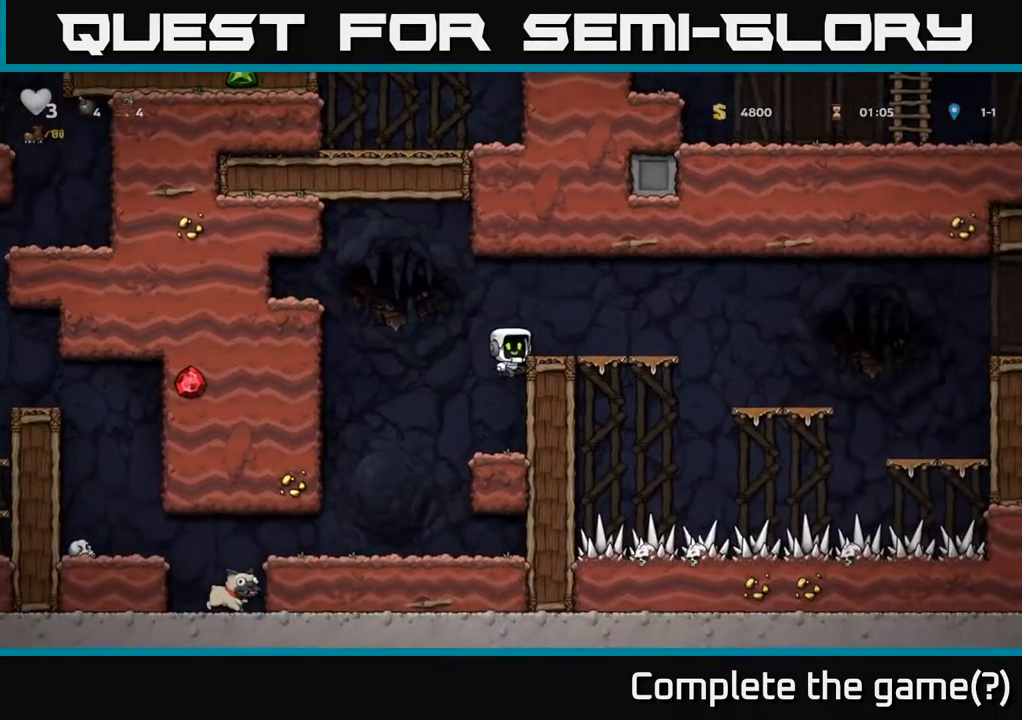
{"buttons": ["A", "DPAD_RIGHT"], "left_stick": "center", "right_stick": "center", "events": [[17, "DPAD_RIGHT", "down"], [100, "A", "up"], [250, "DPAD_RIGHT", "up"], [433, "DPAD_RIGHT", "down"], [467, "A", "down"]]}
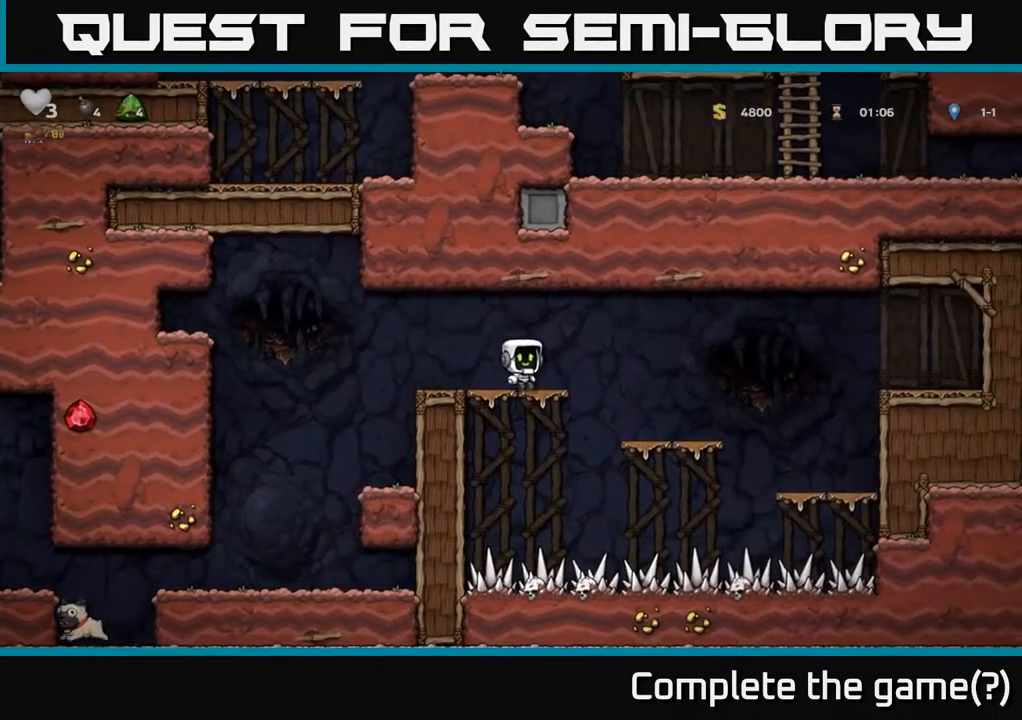
{"buttons": [], "left_stick": "center", "right_stick": "center", "events": [[83, "A", "up"], [167, "DPAD_RIGHT", "up"], [417, "DPAD_RIGHT", "down"], [500, "DPAD_RIGHT", "up"]]}
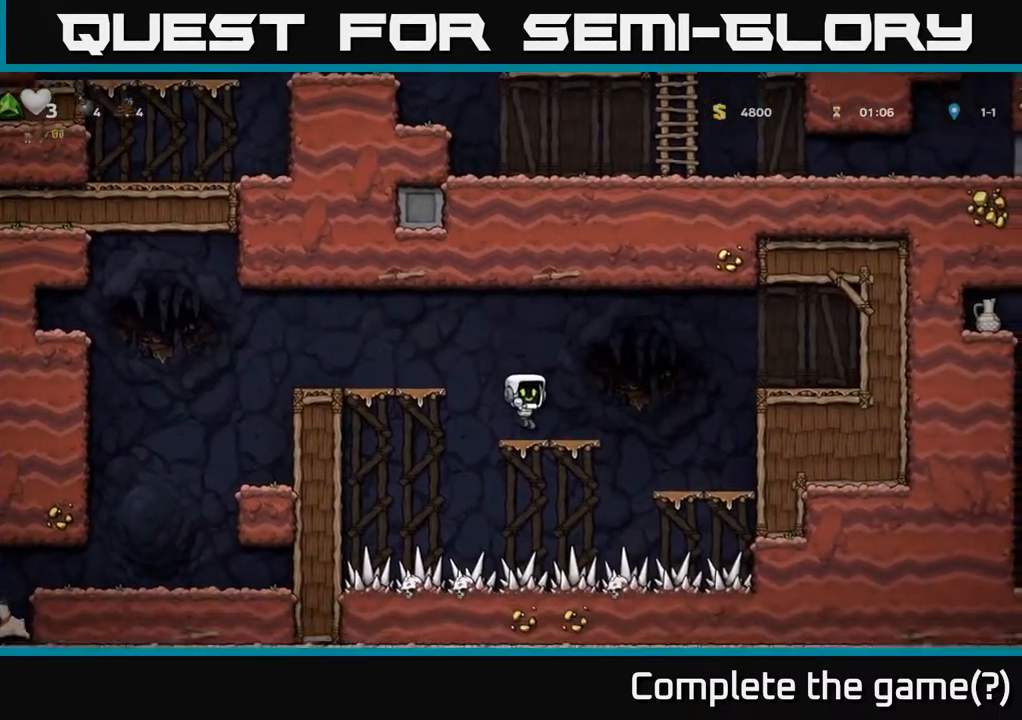
{"buttons": [], "left_stick": "center", "right_stick": "center", "events": [[100, "DPAD_LEFT", "down"], [150, "A", "down"], [383, "A", "up"], [483, "DPAD_LEFT", "up"]]}
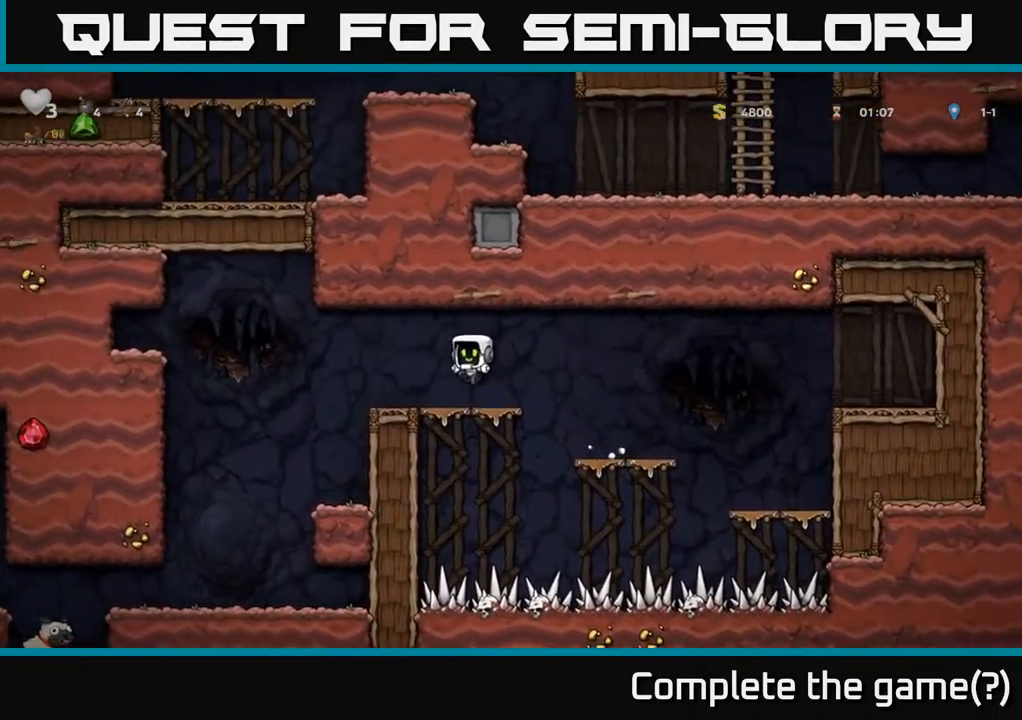
{"buttons": ["DPAD_RIGHT"], "left_stick": "center", "right_stick": "center", "events": [[133, "DPAD_RIGHT", "down"], [217, "A", "down"], [367, "A", "up"]]}
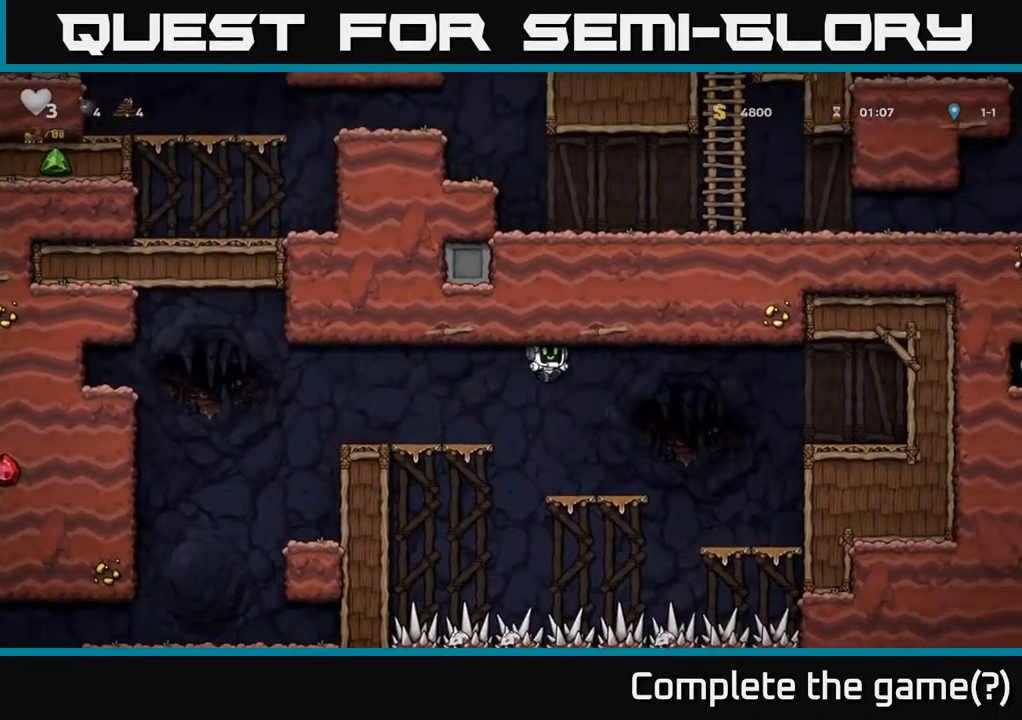
{"buttons": ["A", "DPAD_RIGHT"], "left_stick": "center", "right_stick": "center", "events": [[17, "DPAD_RIGHT", "up"], [267, "DPAD_RIGHT", "down"], [417, "A", "down"]]}
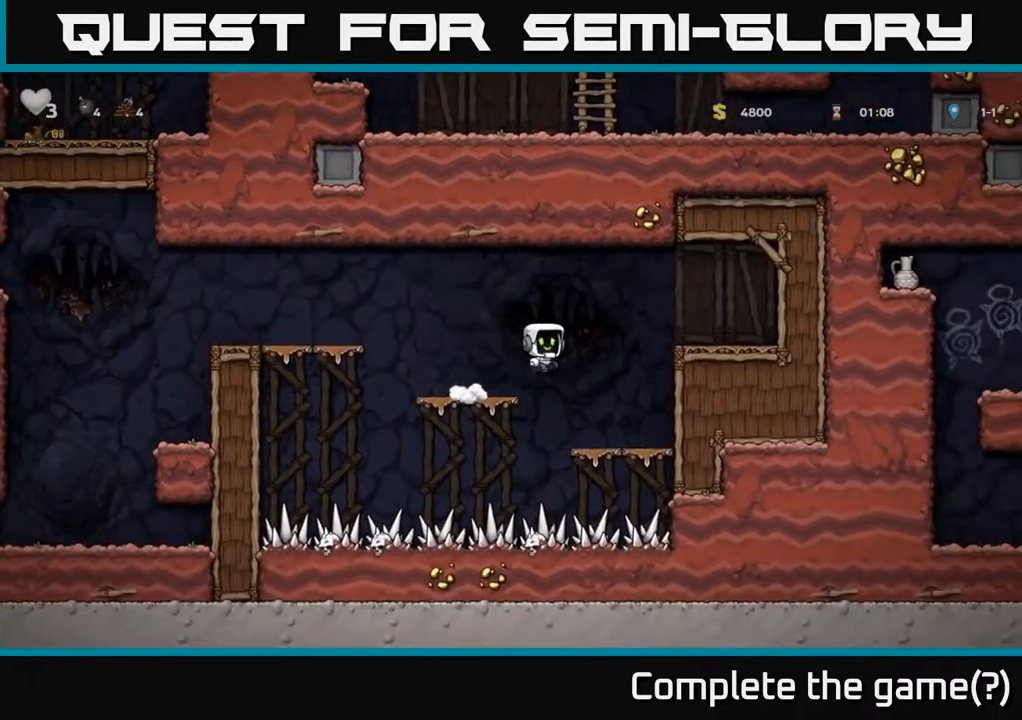
{"buttons": ["A", "DPAD_RIGHT"], "left_stick": "center", "right_stick": "center", "events": [[183, "A", "up"], [500, "A", "down"]]}
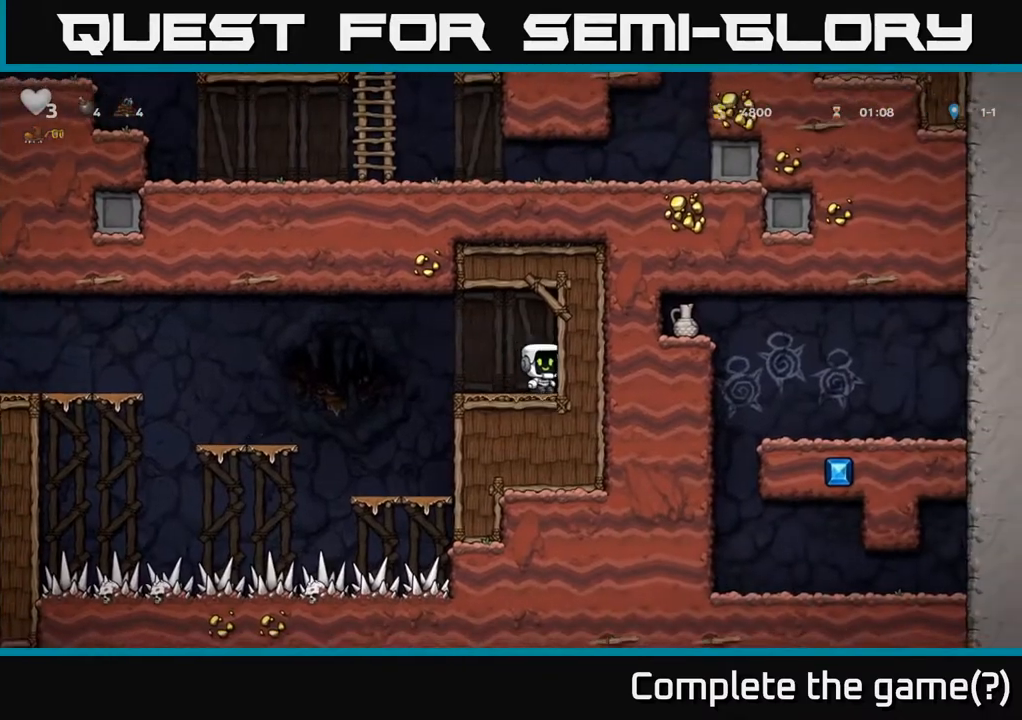
{"buttons": ["DPAD_LEFT"], "left_stick": "center", "right_stick": "center", "events": [[83, "A", "up"], [283, "DPAD_RIGHT", "up"], [433, "DPAD_LEFT", "down"]]}
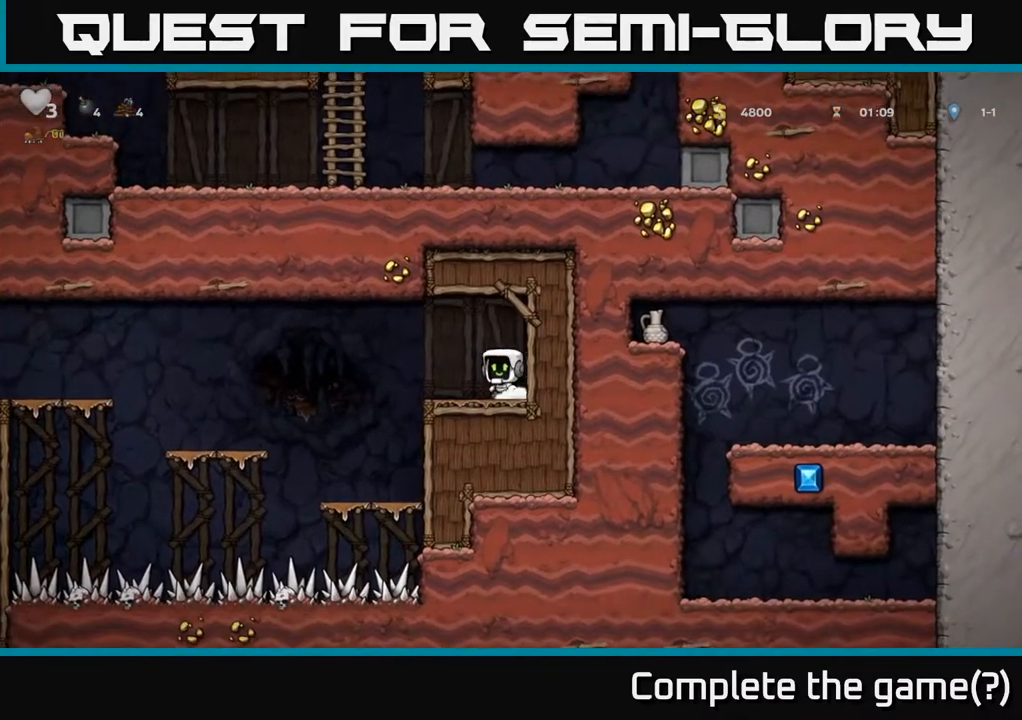
{"buttons": ["DPAD_LEFT"], "left_stick": "center", "right_stick": "center", "events": [[117, "A", "down"], [267, "A", "up"]]}
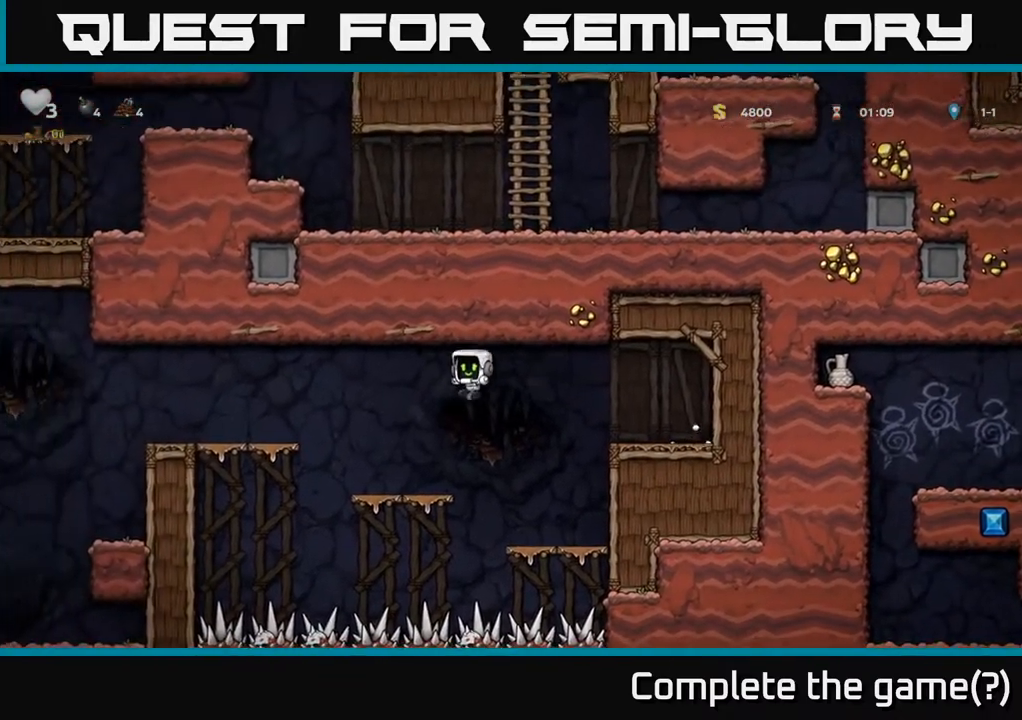
{"buttons": ["A", "DPAD_LEFT"], "left_stick": "center", "right_stick": "center", "events": [[33, "DPAD_LEFT", "up"], [250, "DPAD_LEFT", "down"], [317, "A", "down"]]}
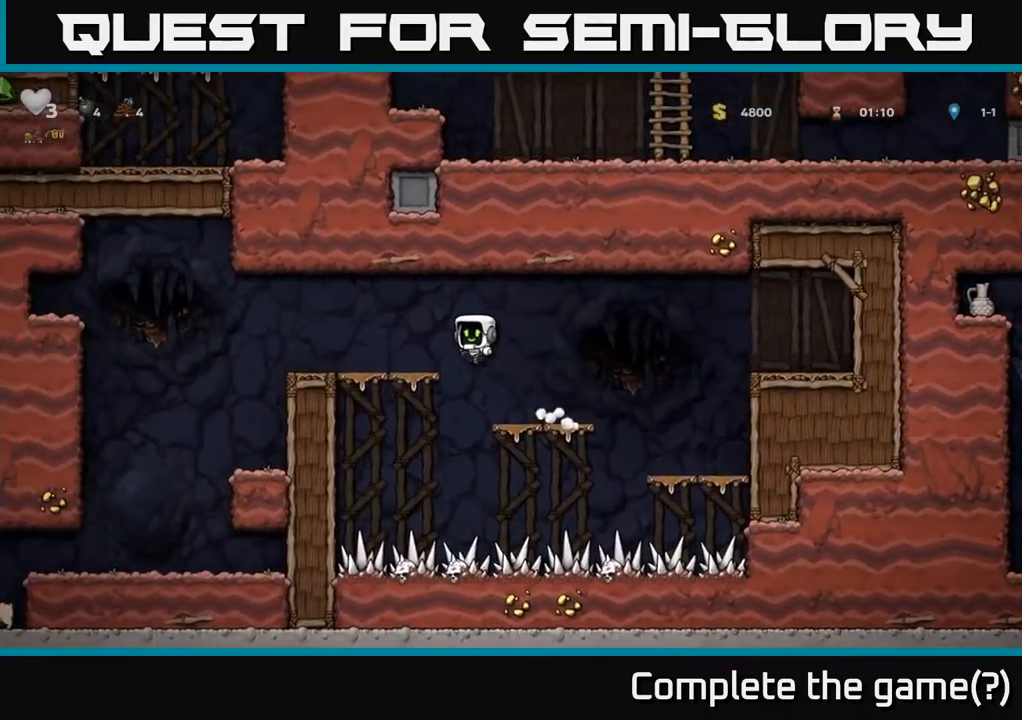
{"buttons": ["DPAD_LEFT"], "left_stick": "center", "right_stick": "center", "events": [[67, "A", "up"], [300, "A", "down"], [400, "A", "up"]]}
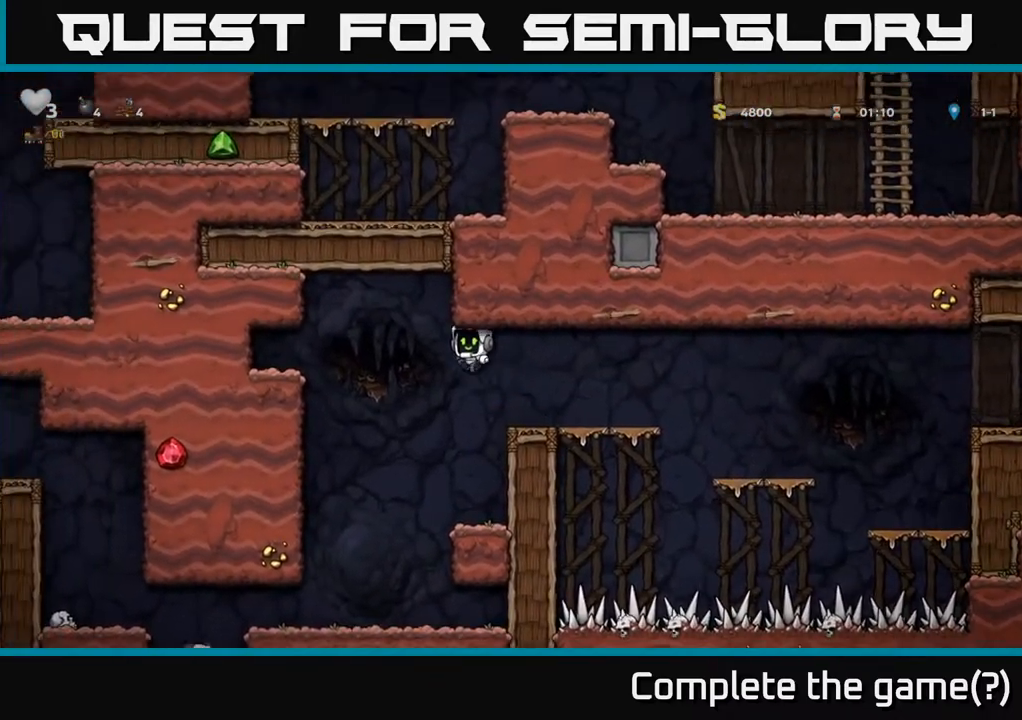
{"buttons": ["DPAD_LEFT"], "left_stick": "center", "right_stick": "center", "events": [[100, "DPAD_LEFT", "up"], [333, "DPAD_LEFT", "down"]]}
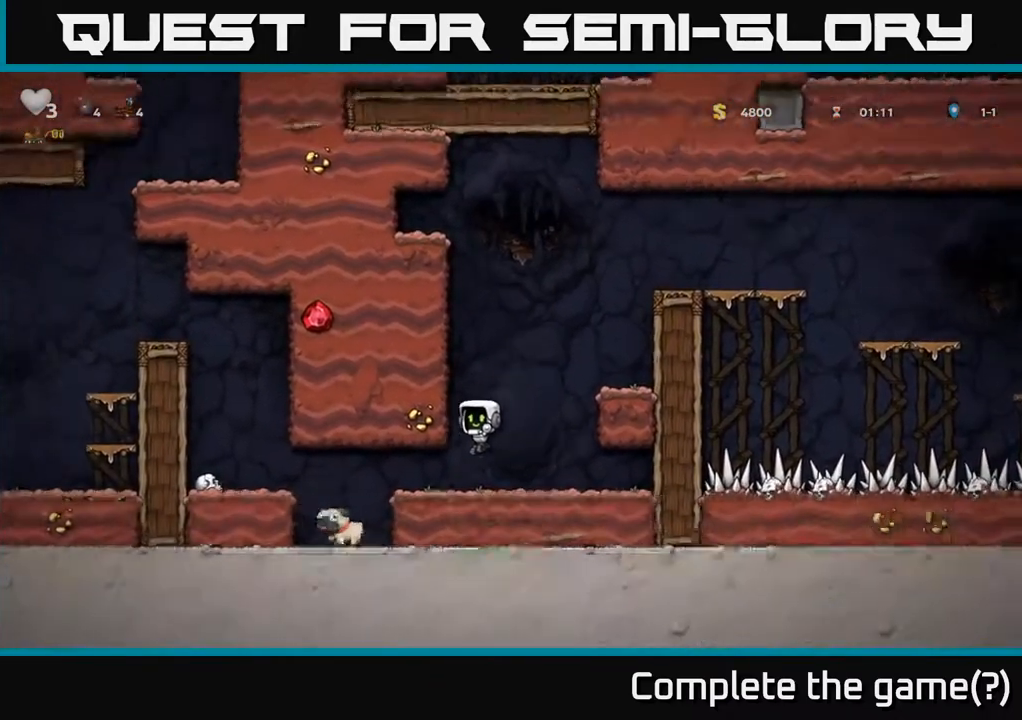
{"buttons": ["DPAD_DOWN"], "left_stick": "center", "right_stick": "center", "events": [[233, "DPAD_LEFT", "up"], [250, "DPAD_DOWN", "down"]]}
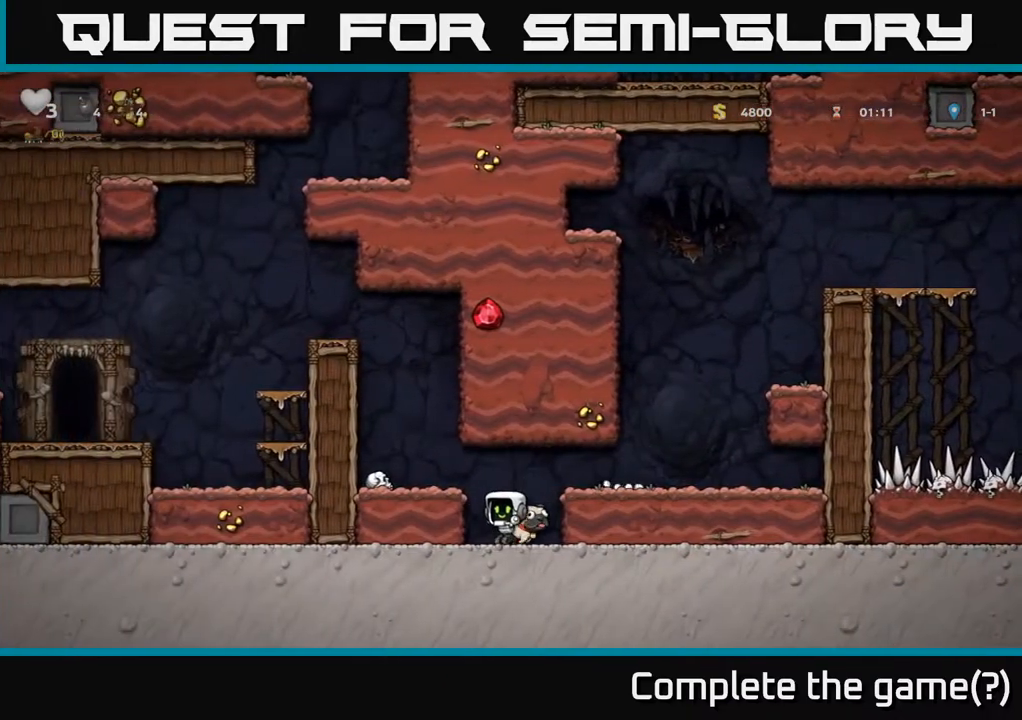
{"buttons": ["DPAD_DOWN"], "left_stick": "center", "right_stick": "center", "events": [[233, "X", "down"], [367, "X", "up"]]}
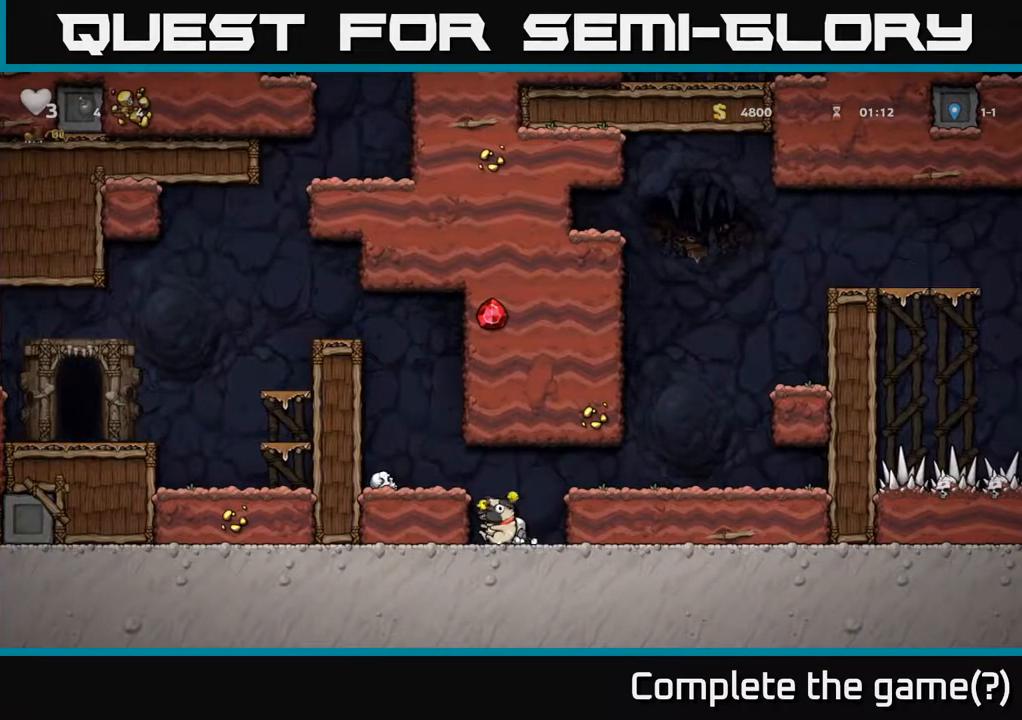
{"buttons": ["R1", "DPAD_UP"], "left_stick": "center", "right_stick": "center", "events": [[33, "A", "down"], [33, "DPAD_DOWN", "up"], [50, "DPAD_LEFT", "down"], [217, "A", "up"], [350, "DPAD_UP", "down"], [383, "DPAD_LEFT", "up"], [417, "R1", "down"]]}
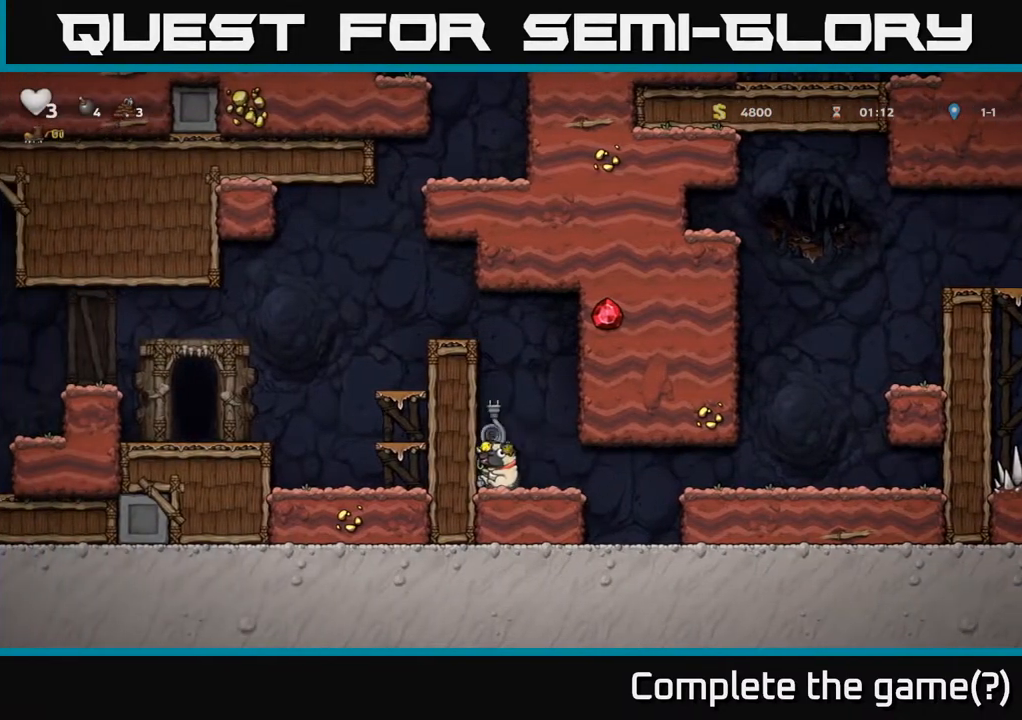
{"buttons": ["A", "DPAD_UP"], "left_stick": "center", "right_stick": "center", "events": [[33, "DPAD_UP", "up"], [50, "R1", "up"], [233, "DPAD_UP", "down"], [300, "A", "down"]]}
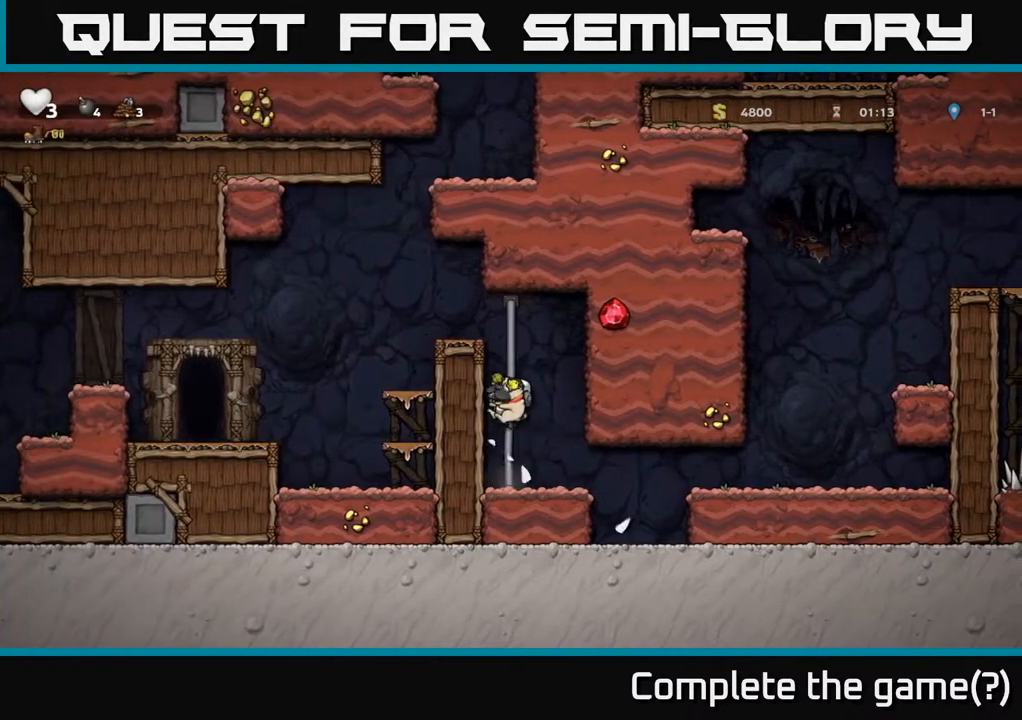
{"buttons": ["DPAD_LEFT"], "left_stick": "center", "right_stick": "center", "events": [[17, "A", "up"], [283, "A", "down"], [283, "DPAD_LEFT", "down"], [317, "DPAD_UP", "up"], [483, "A", "up"]]}
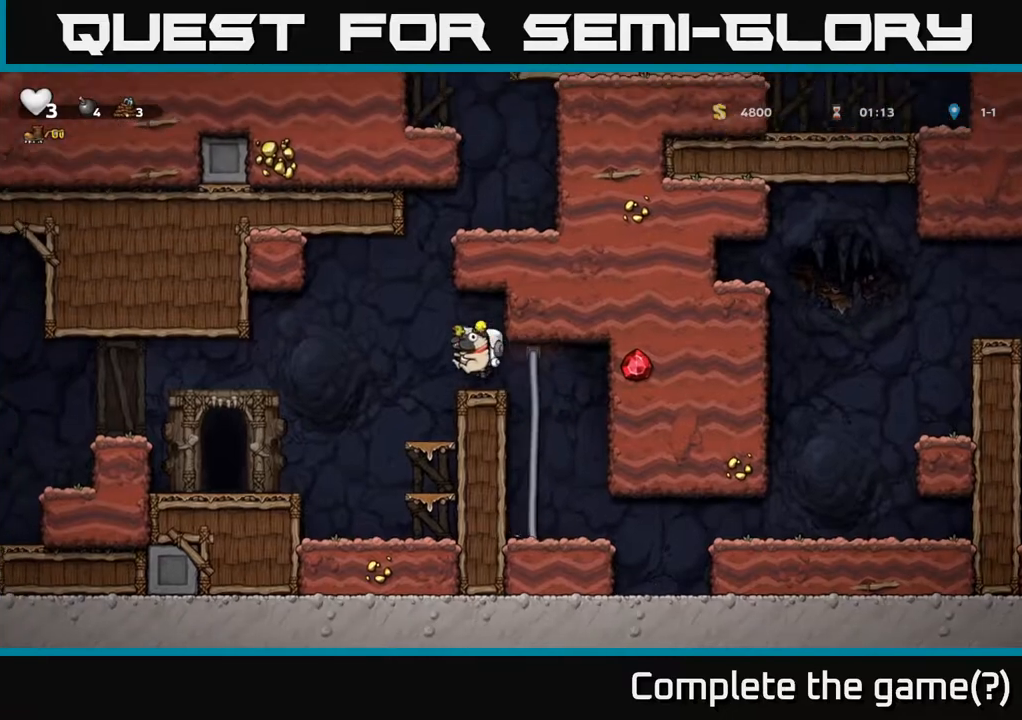
{"buttons": ["DPAD_LEFT"], "left_stick": "center", "right_stick": "center", "events": []}
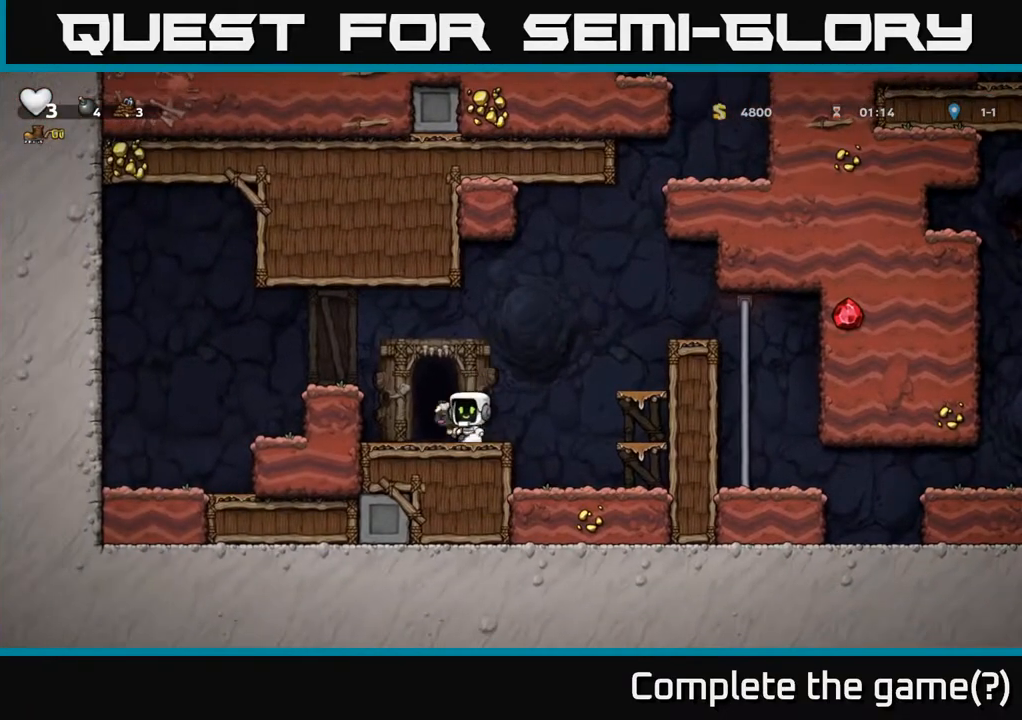
{"buttons": [], "left_stick": "center", "right_stick": "center", "events": [[117, "DPAD_LEFT", "up"], [400, "DPAD_RIGHT", "down"], [483, "DPAD_RIGHT", "up"]]}
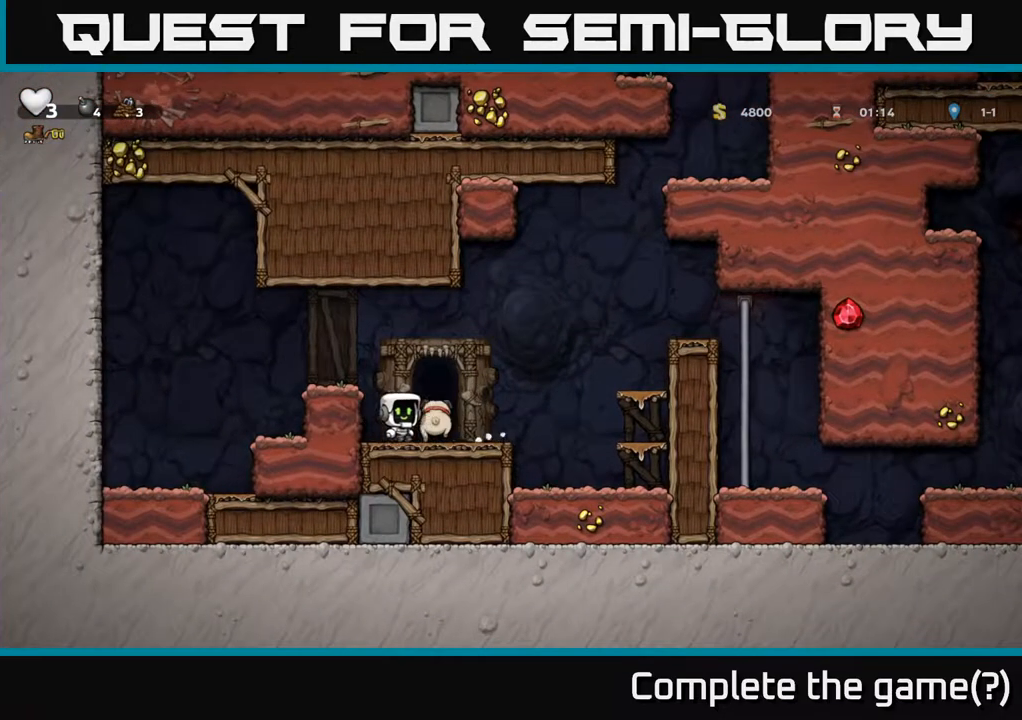
{"buttons": [], "left_stick": "center", "right_stick": "center", "events": [[117, "L2", "down"], [200, "L2", "up"], [317, "L2", "down"], [400, "L2", "up"]]}
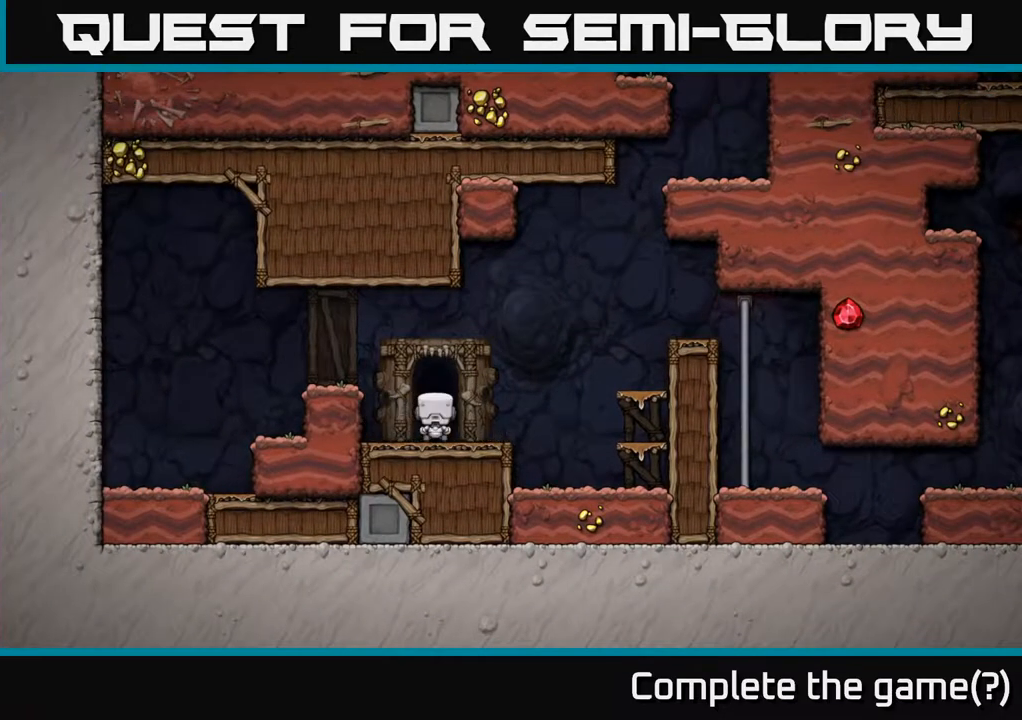
{"buttons": [], "left_stick": "center", "right_stick": "center", "events": []}
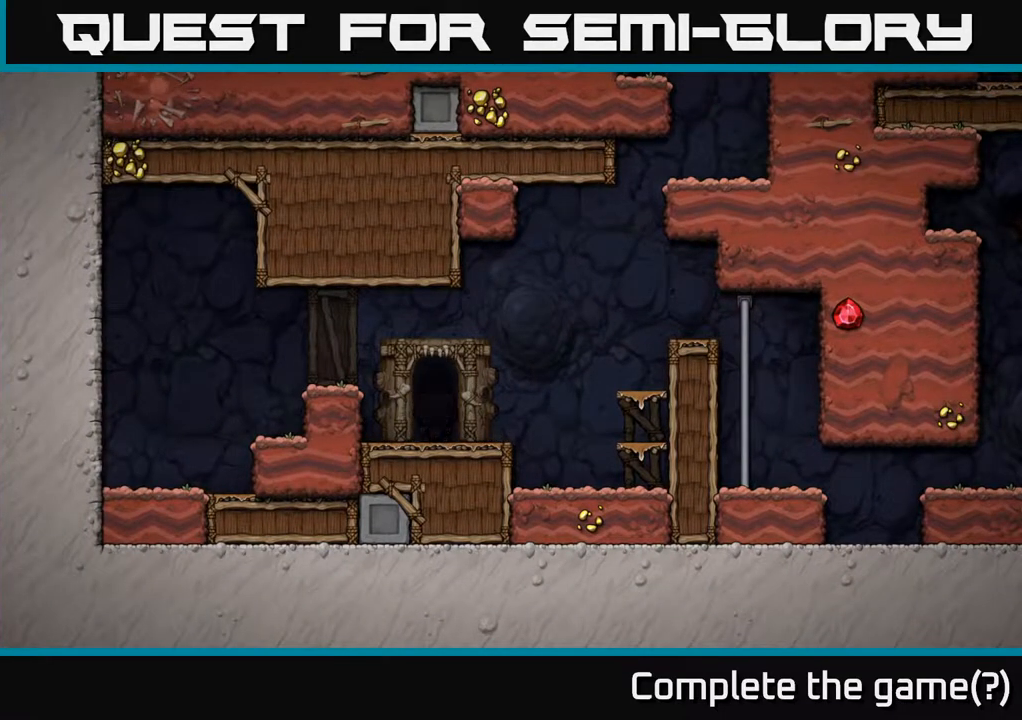
{"buttons": [], "left_stick": "center", "right_stick": "center", "events": []}